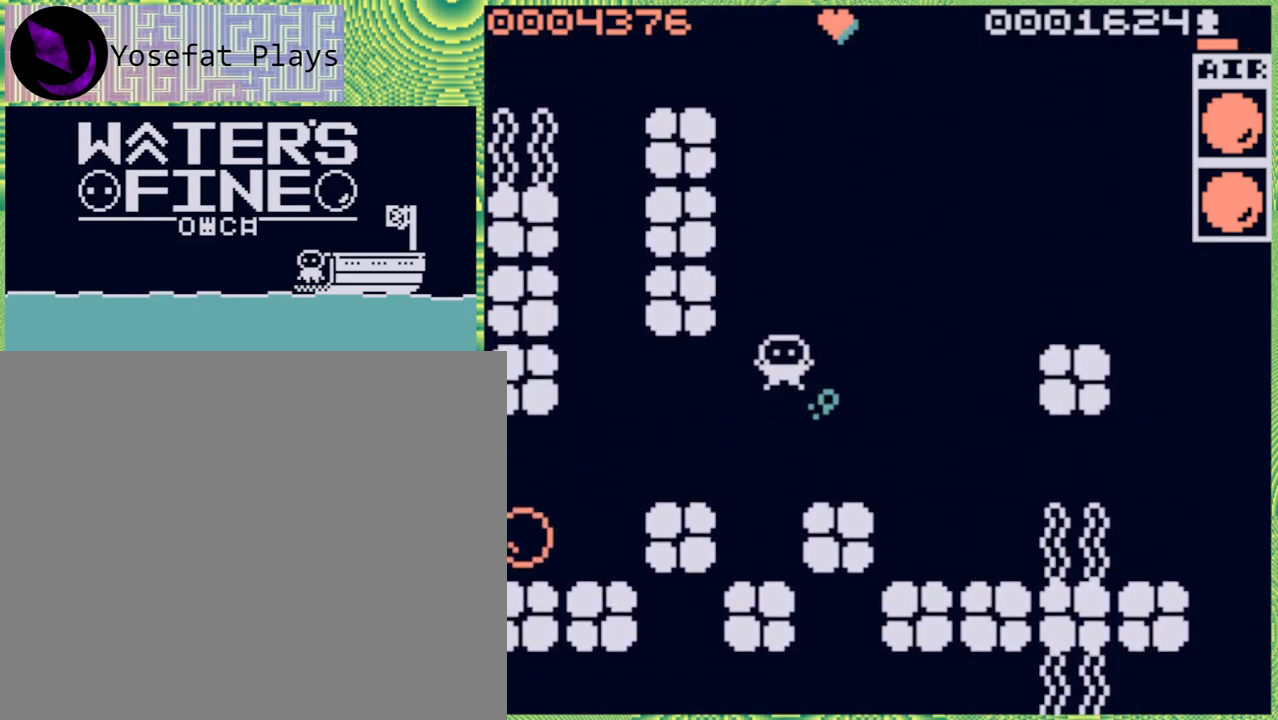
Gameplay with a controller (Nintendo layout); each line is a JSON object with the inputs held at the frame after it. "events" lists button and stick changes between this image and that frame as [ms after this image, input, new state], when the widget could be followed in between. Not read: L3 R3.
{"buttons": [], "left_stick": "up", "right_stick": "center", "events": [[17, "left_stick", "up-left"], [133, "left_stick", "center"], [400, "left_stick", "up"]]}
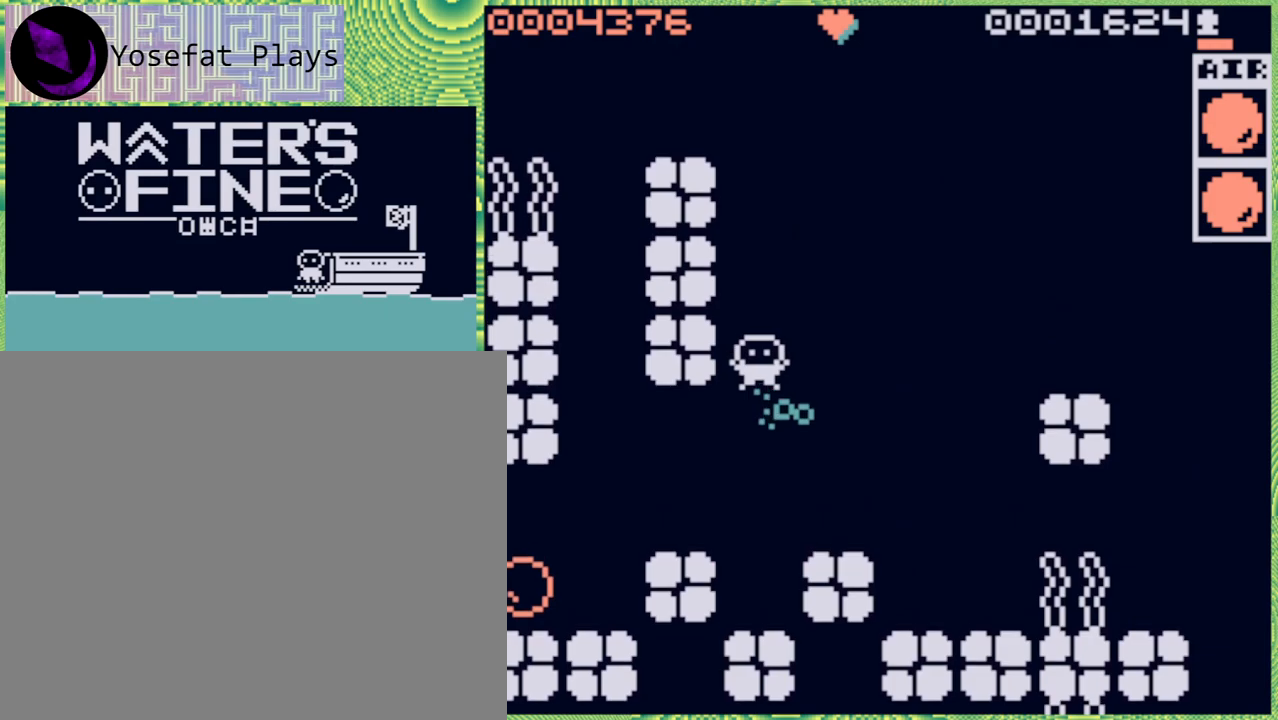
{"buttons": [], "left_stick": "center", "right_stick": "center", "events": [[167, "left_stick", "center"], [367, "left_stick", "down"], [483, "left_stick", "center"]]}
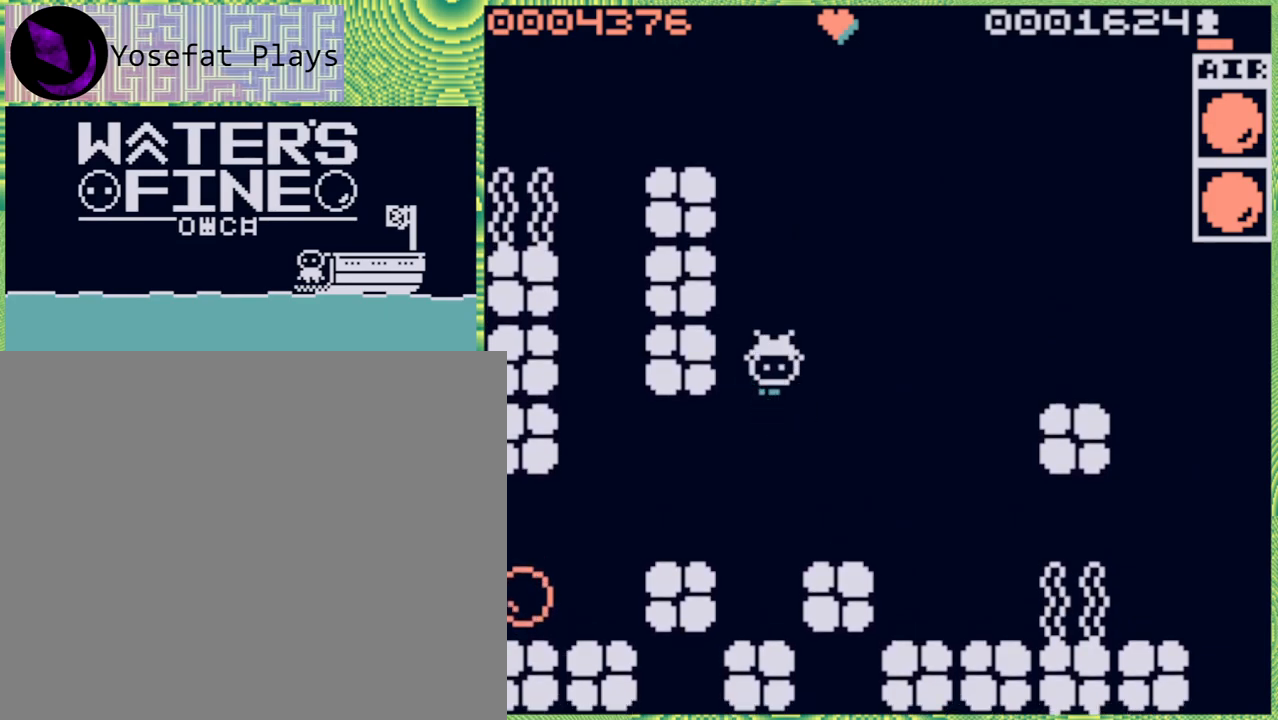
{"buttons": [], "left_stick": "center", "right_stick": "center", "events": [[200, "X", "down"], [267, "X", "up"]]}
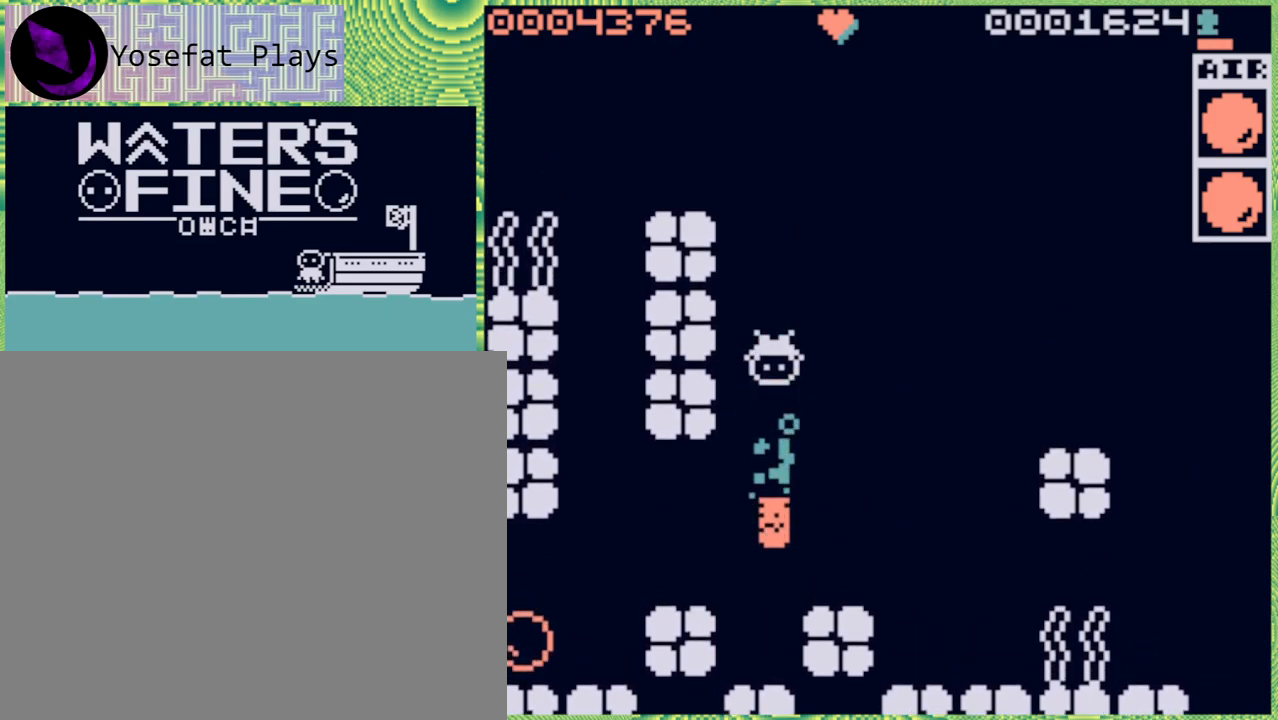
{"buttons": [], "left_stick": "center", "right_stick": "center", "events": []}
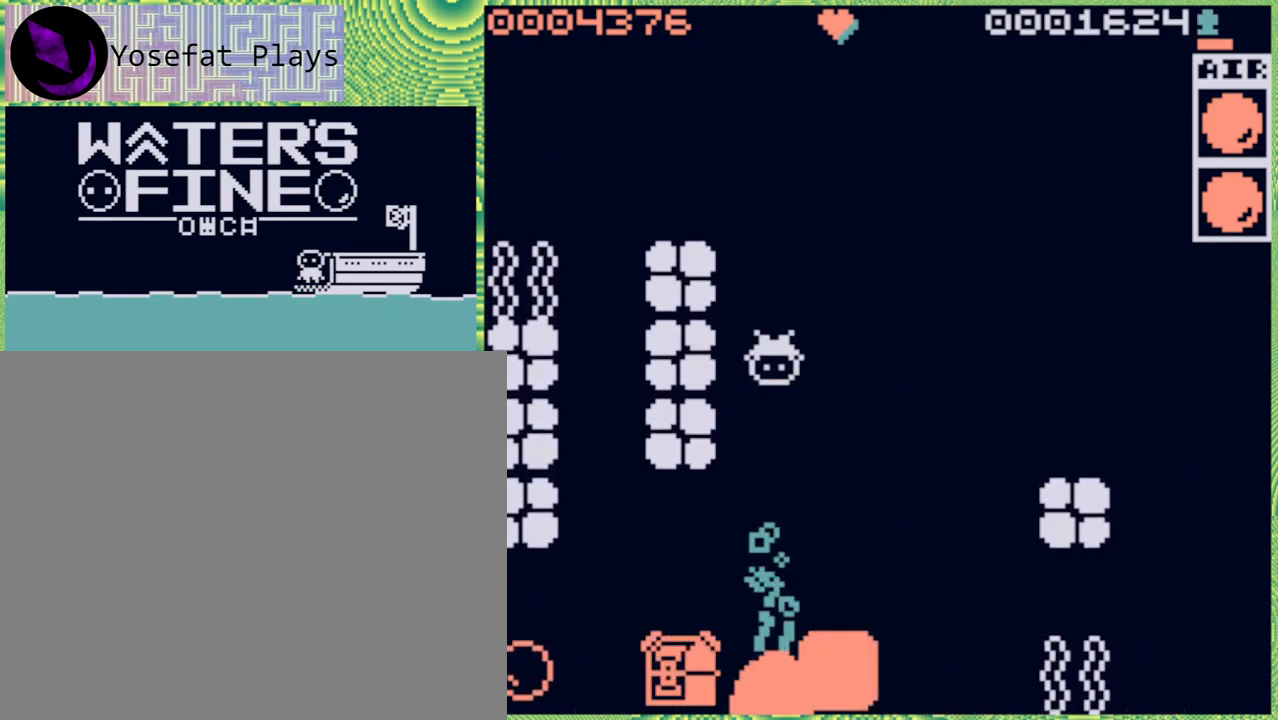
{"buttons": [], "left_stick": "down", "right_stick": "center", "events": [[133, "left_stick", "down"], [383, "B", "down"], [500, "B", "up"]]}
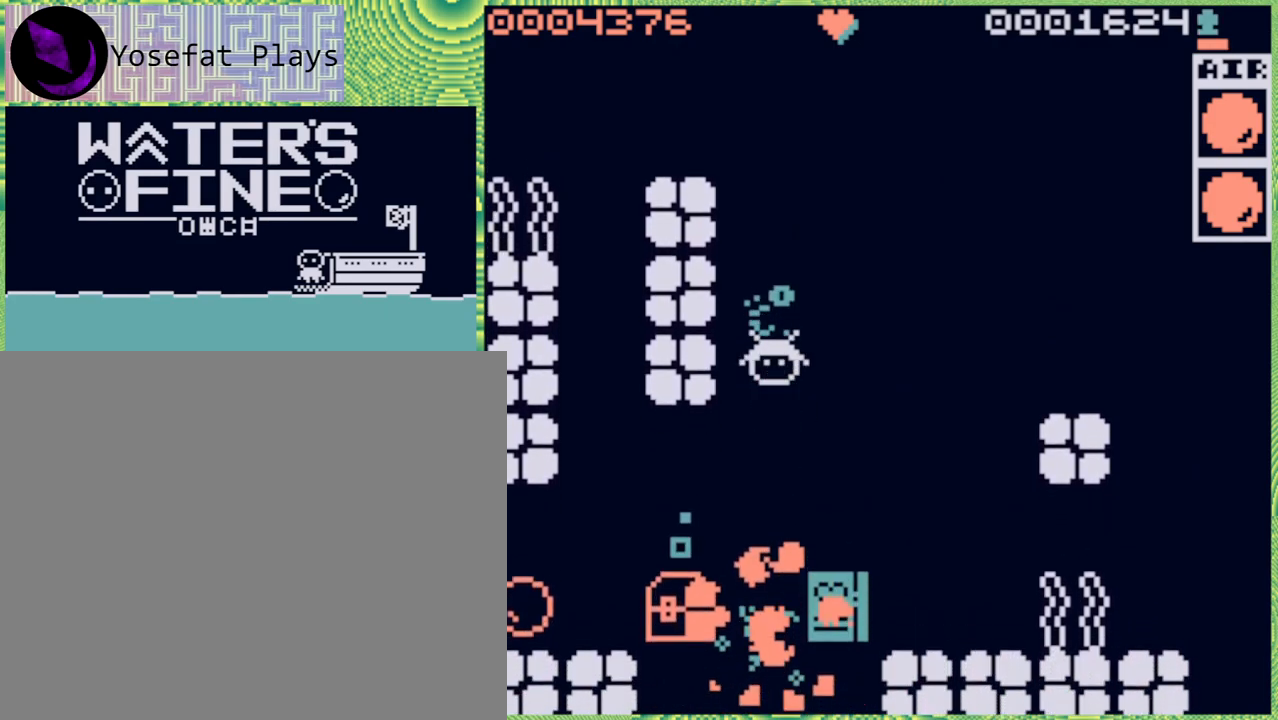
{"buttons": [], "left_stick": "down", "right_stick": "center", "events": [[317, "B", "down"], [417, "B", "up"]]}
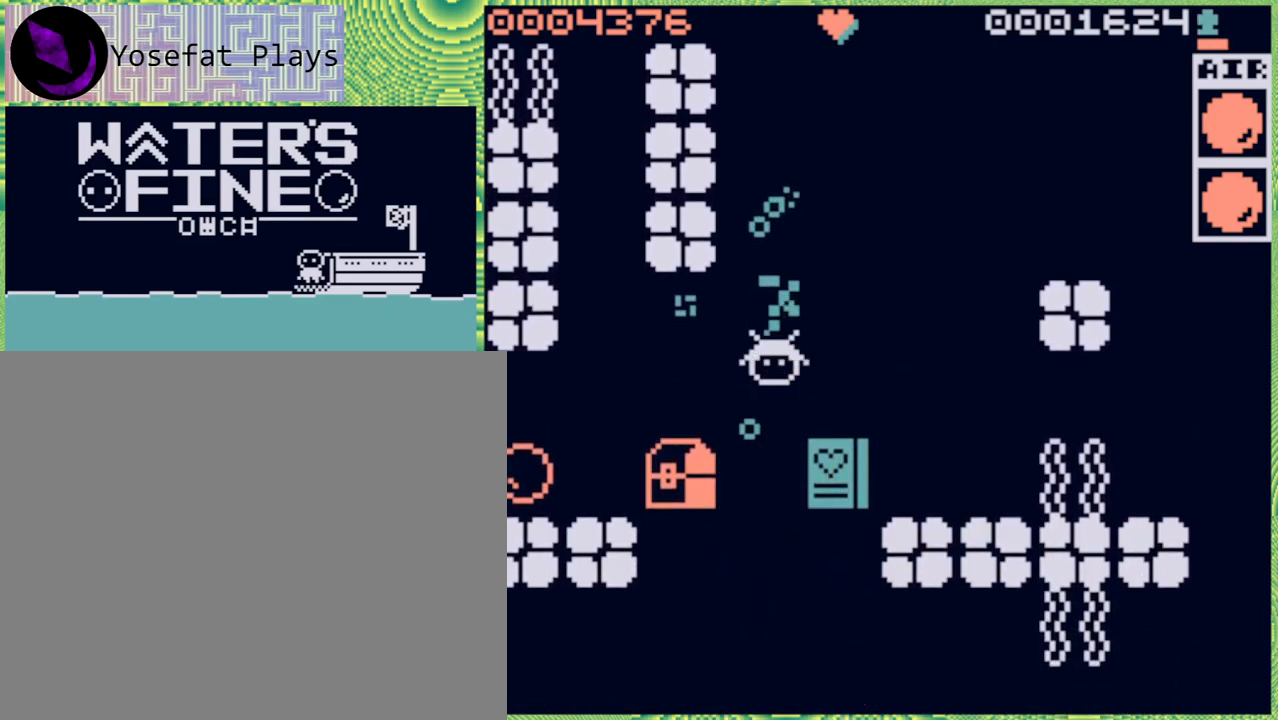
{"buttons": [], "left_stick": "left", "right_stick": "center", "events": [[83, "left_stick", "center"], [250, "left_stick", "left"]]}
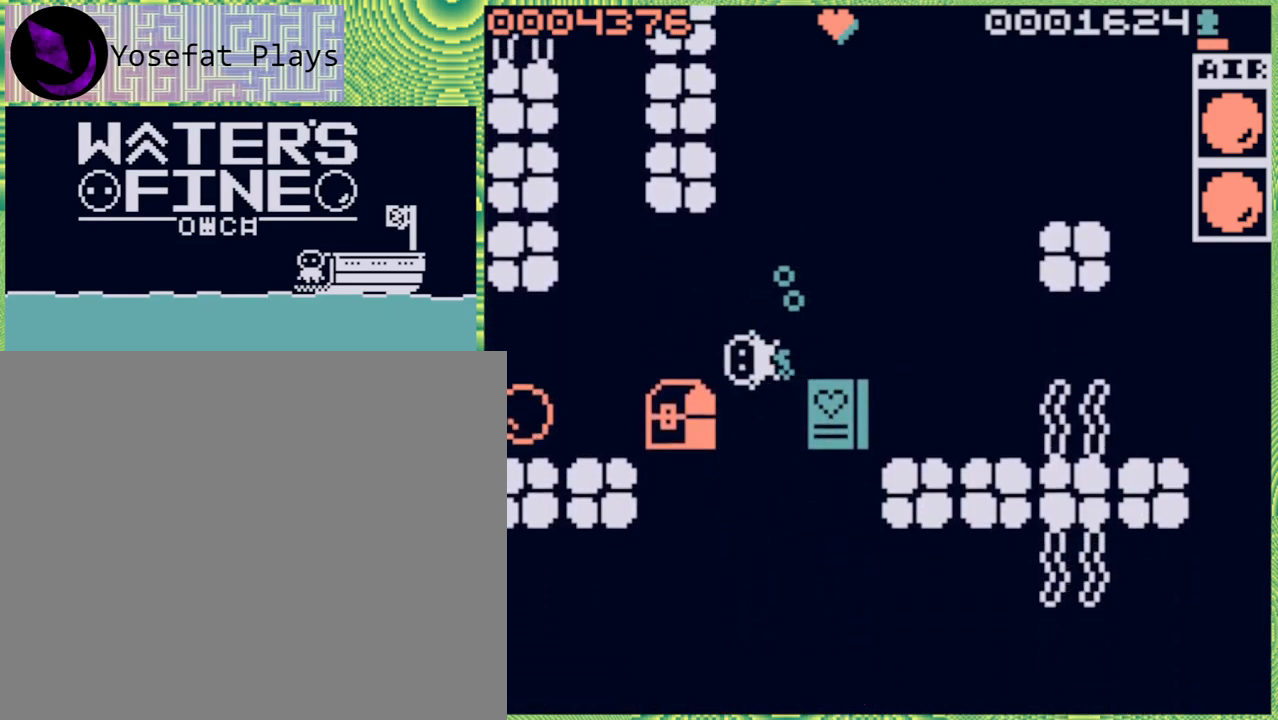
{"buttons": [], "left_stick": "left", "right_stick": "center", "events": []}
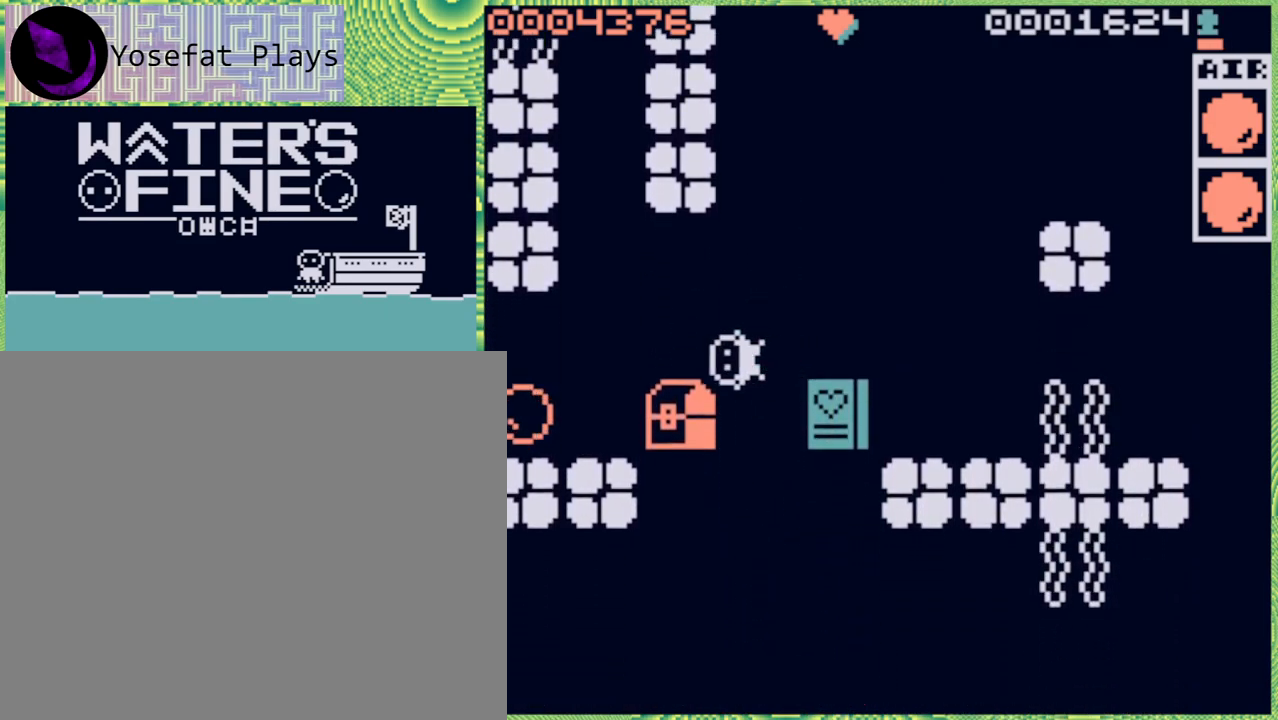
{"buttons": [], "left_stick": "down-left", "right_stick": "center", "events": [[233, "left_stick", "down-left"]]}
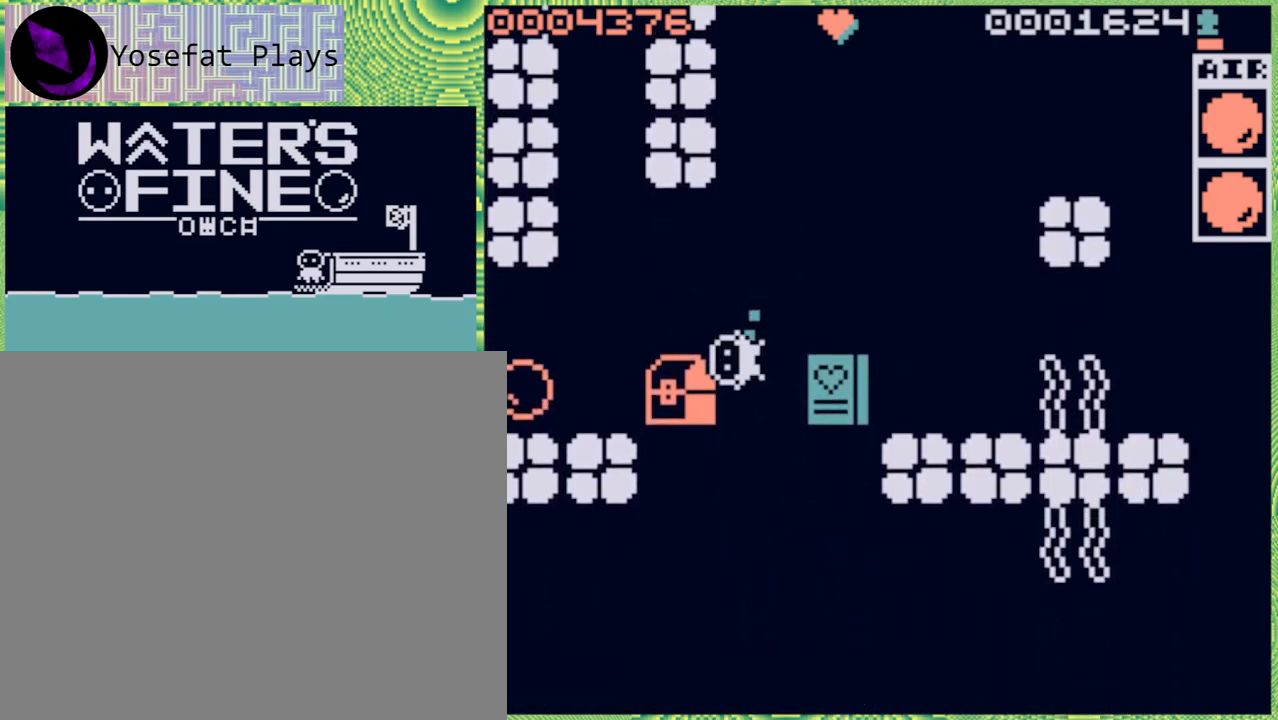
{"buttons": [], "left_stick": "left", "right_stick": "center", "events": [[100, "left_stick", "left"], [300, "left_stick", "center"], [417, "left_stick", "left"]]}
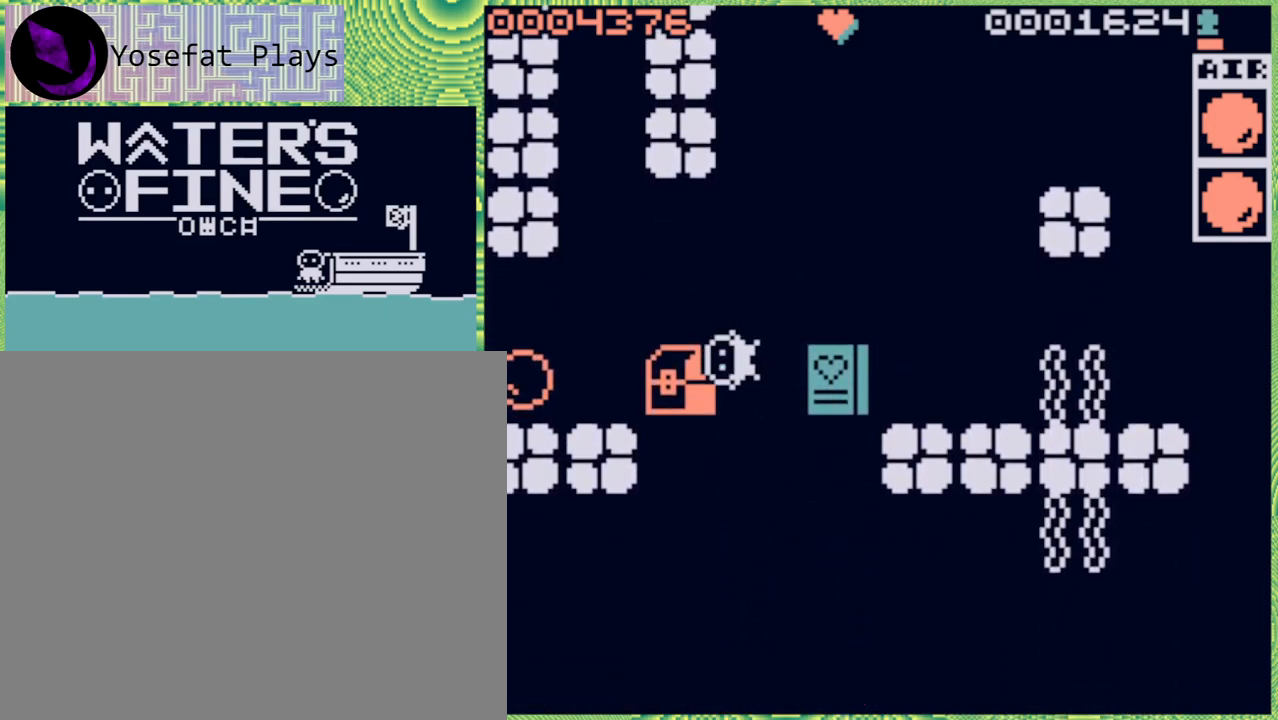
{"buttons": [], "left_stick": "center", "right_stick": "center", "events": [[100, "left_stick", "center"], [250, "left_stick", "left"], [467, "left_stick", "center"]]}
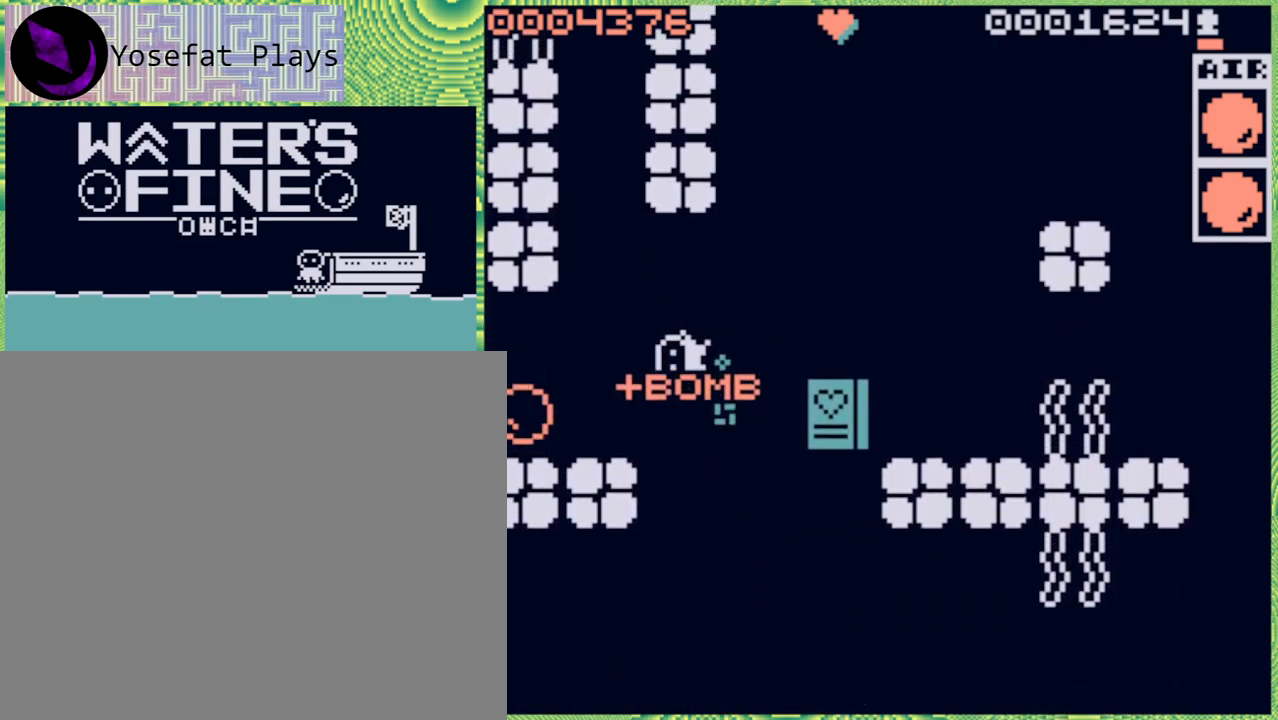
{"buttons": [], "left_stick": "left", "right_stick": "center", "events": [[67, "left_stick", "left"], [233, "left_stick", "center"], [333, "left_stick", "left"]]}
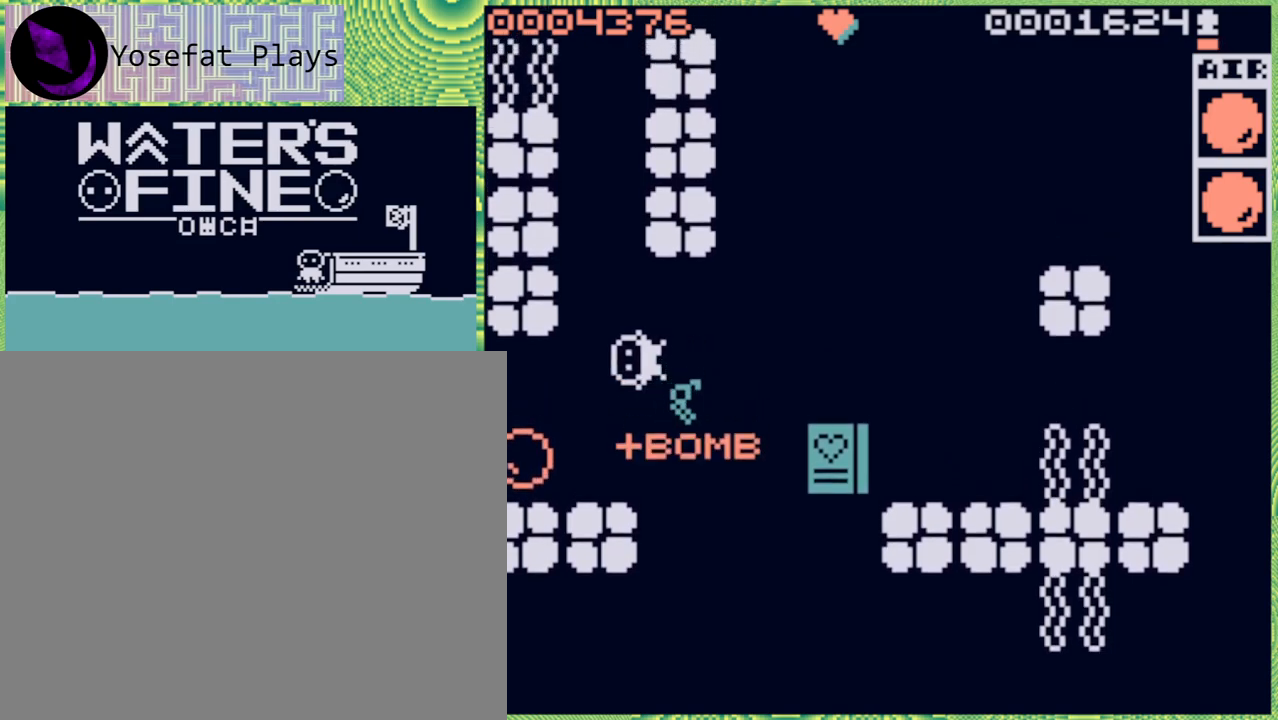
{"buttons": [], "left_stick": "down-left", "right_stick": "center", "events": [[33, "left_stick", "center"], [167, "left_stick", "left"], [283, "left_stick", "down-left"]]}
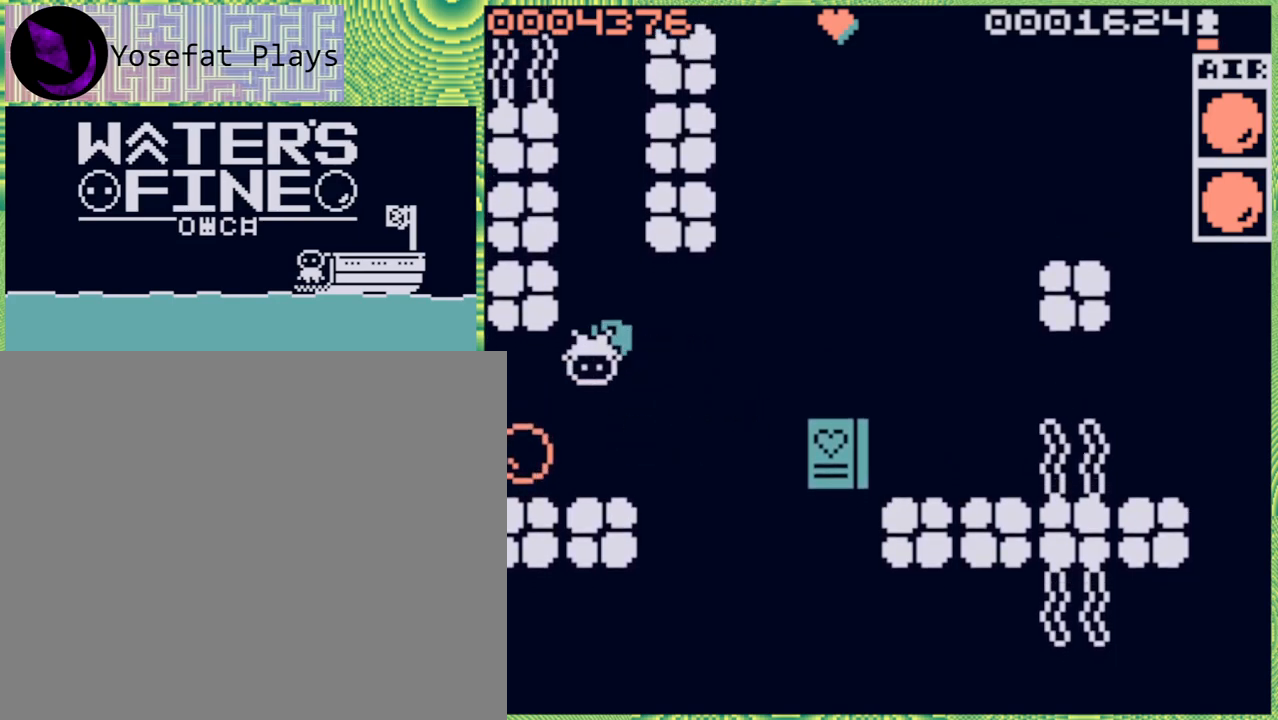
{"buttons": [], "left_stick": "center", "right_stick": "center", "events": [[17, "left_stick", "center"], [100, "left_stick", "down-left"], [467, "left_stick", "center"]]}
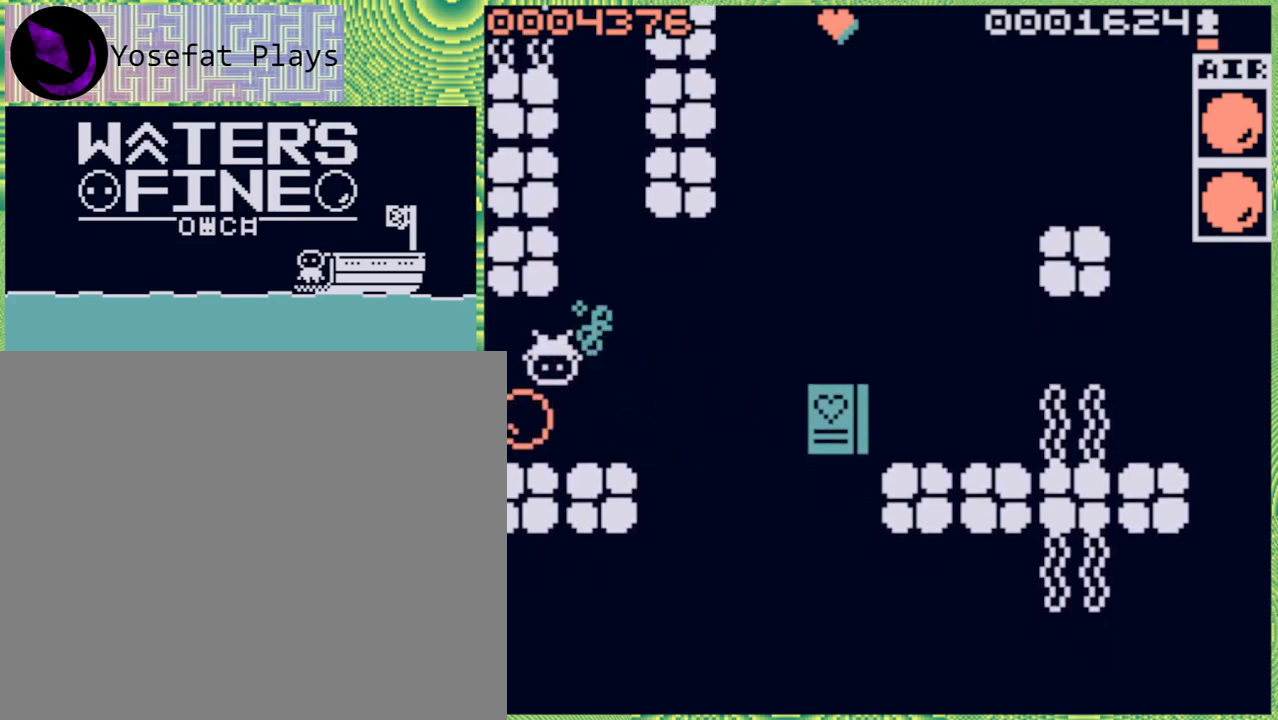
{"buttons": ["B"], "left_stick": "right", "right_stick": "center", "events": [[83, "left_stick", "down"], [250, "left_stick", "down-right"], [367, "left_stick", "right"], [483, "B", "down"]]}
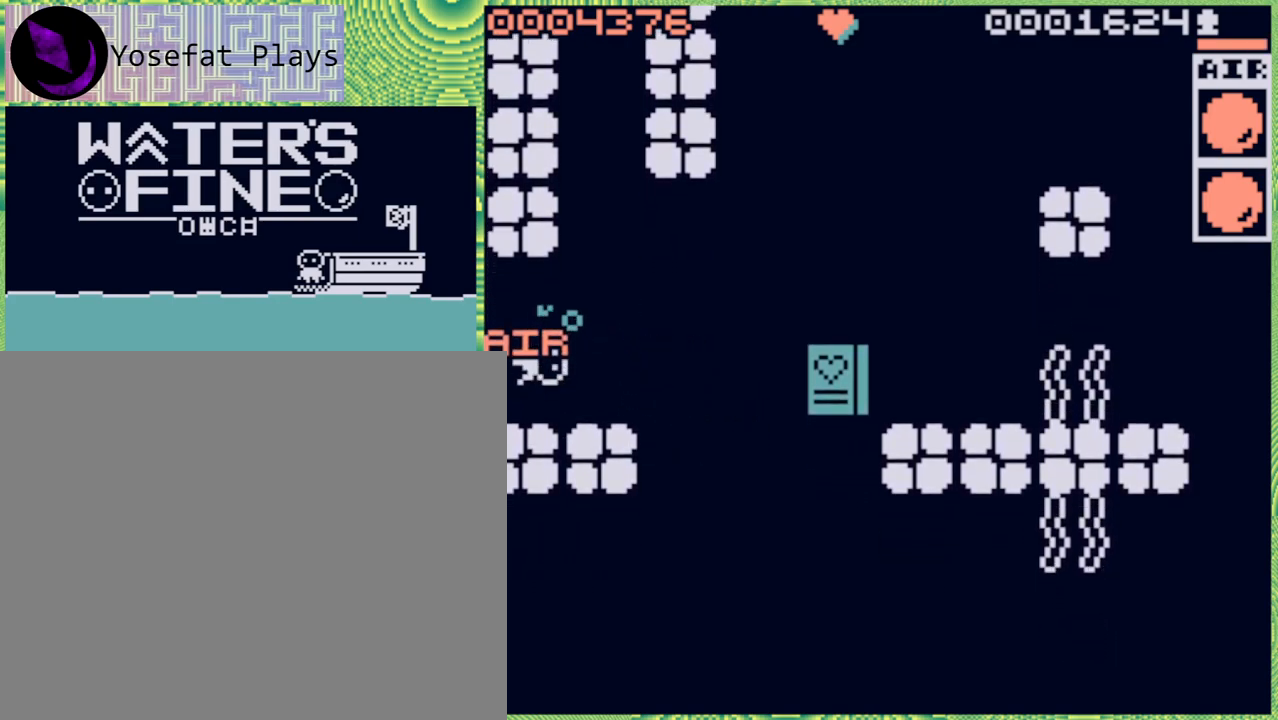
{"buttons": [], "left_stick": "down", "right_stick": "center", "events": [[117, "B", "up"], [300, "B", "down"], [417, "B", "up"], [500, "left_stick", "down"]]}
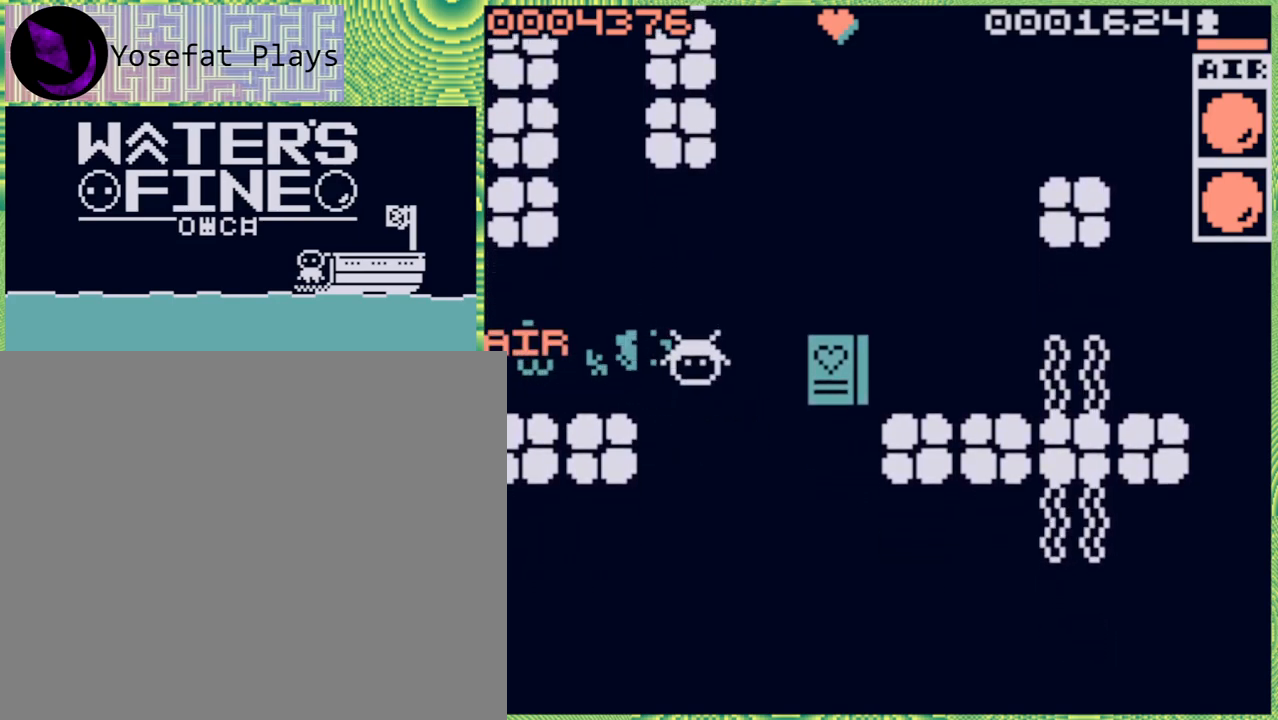
{"buttons": ["B"], "left_stick": "down", "right_stick": "center", "events": [[100, "B", "down"], [217, "B", "up"], [267, "B", "down"], [400, "B", "up"], [483, "B", "down"]]}
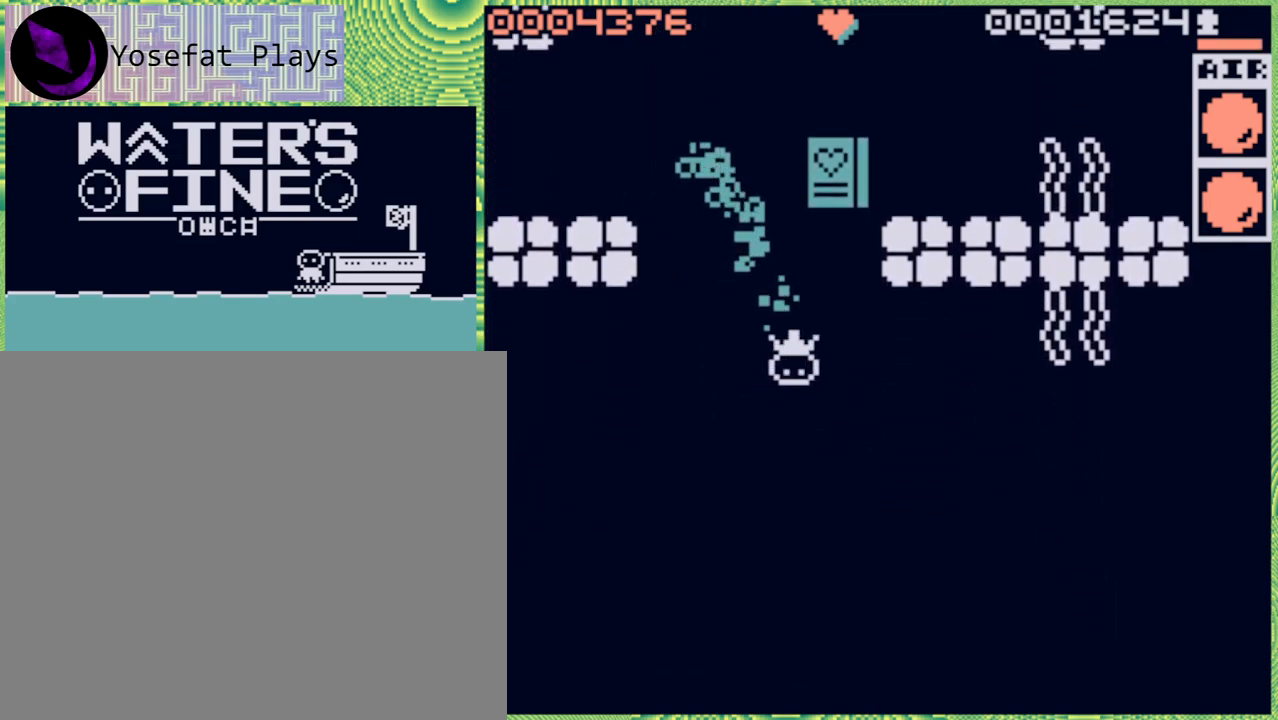
{"buttons": [], "left_stick": "down", "right_stick": "center", "events": [[117, "B", "up"], [183, "B", "down"], [283, "B", "up"], [417, "B", "down"], [483, "B", "up"]]}
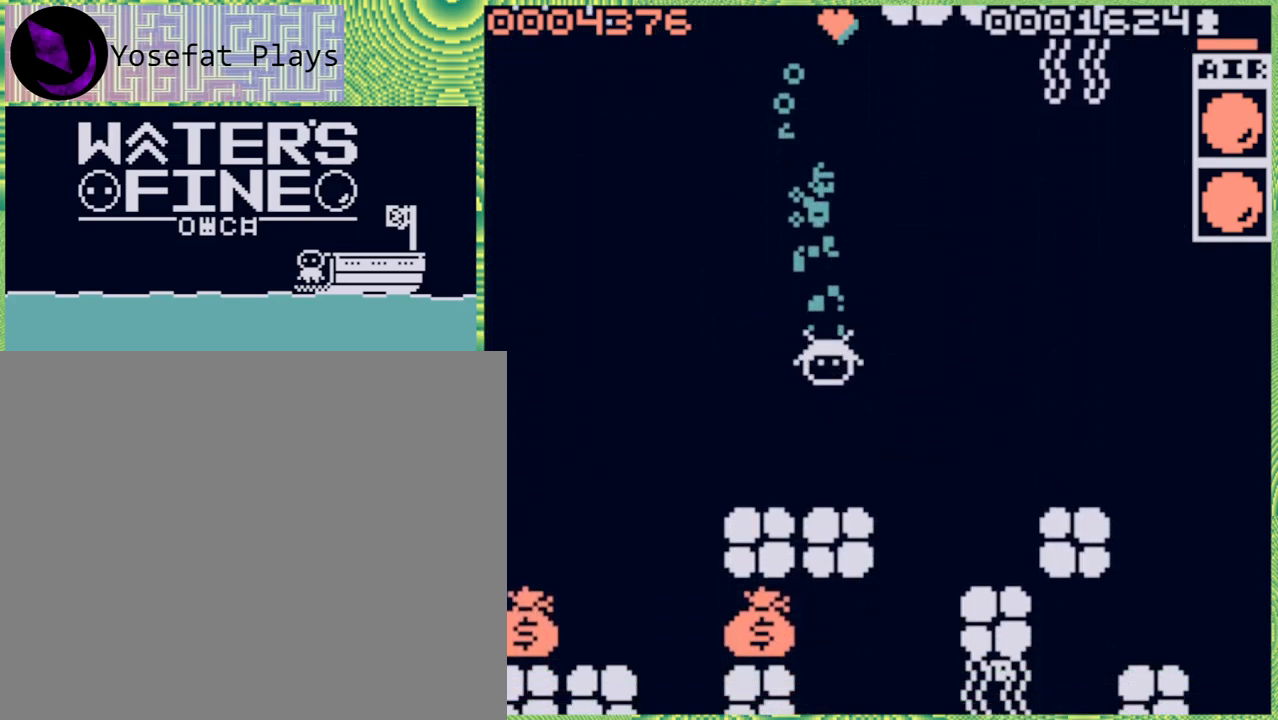
{"buttons": ["B"], "left_stick": "left", "right_stick": "center", "events": [[83, "left_stick", "center"], [333, "left_stick", "left"], [483, "B", "down"]]}
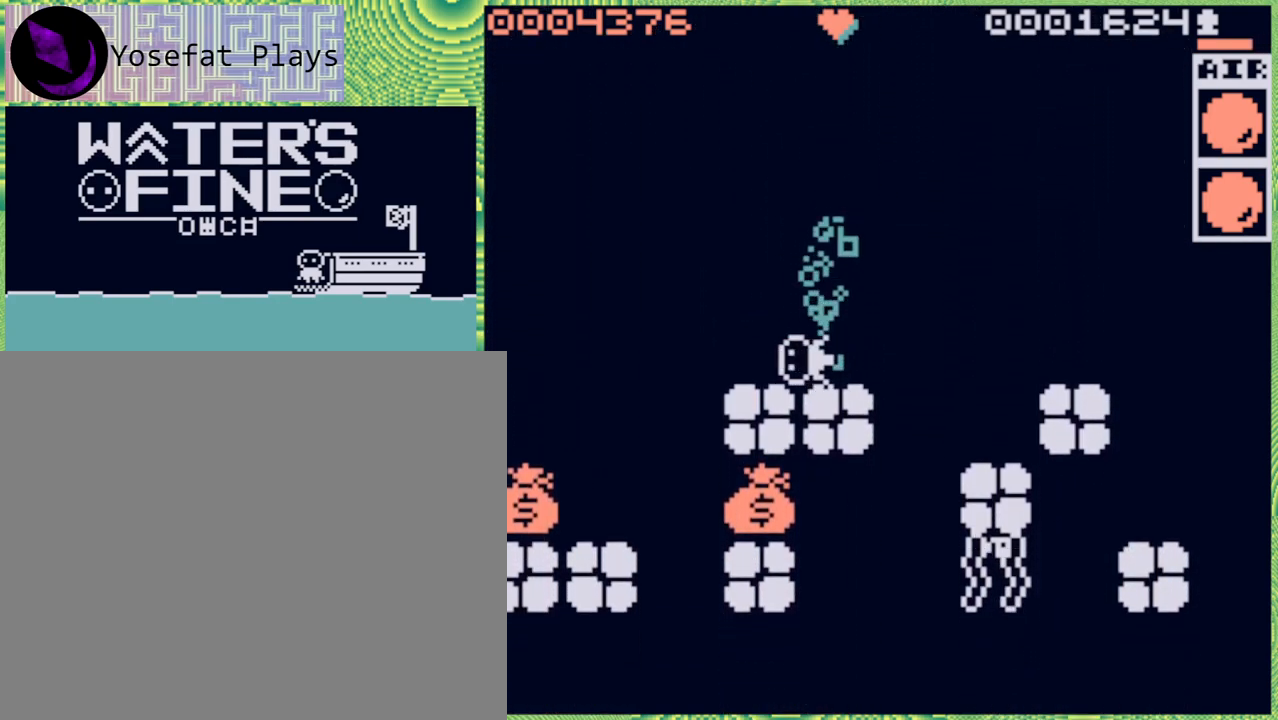
{"buttons": [], "left_stick": "down", "right_stick": "center", "events": [[117, "B", "up"], [350, "B", "down"], [433, "left_stick", "down"], [483, "B", "up"]]}
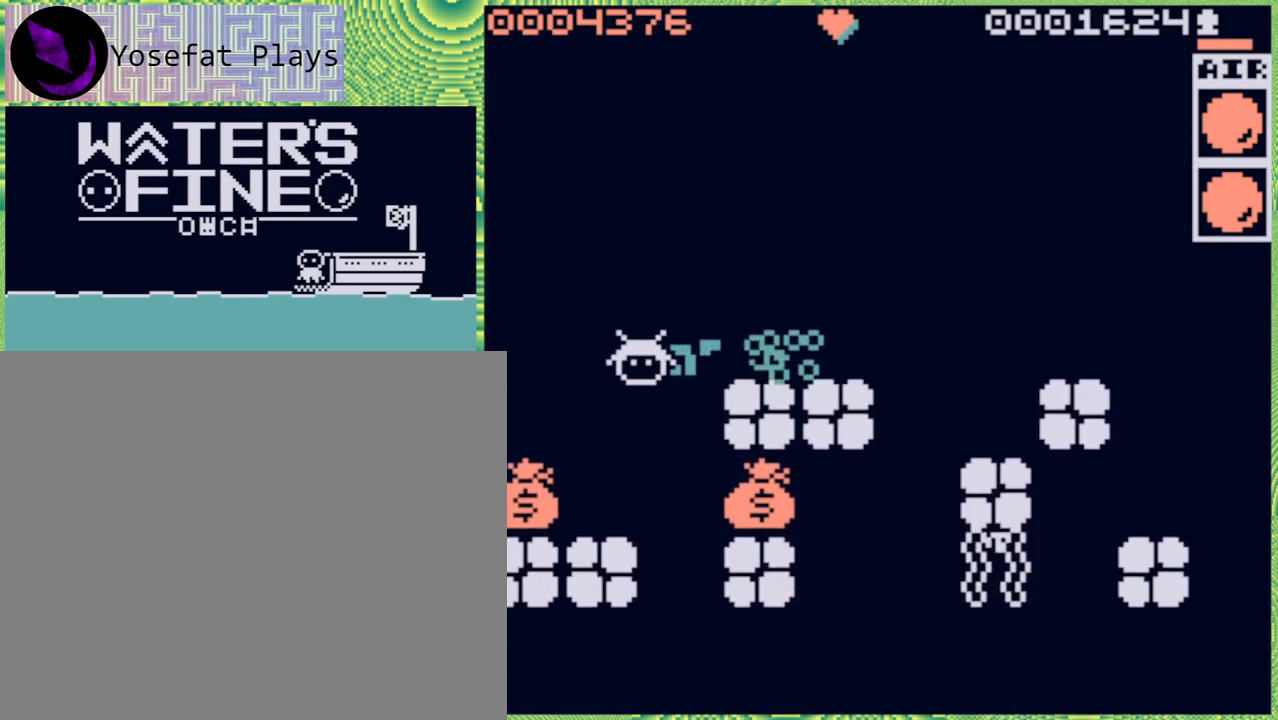
{"buttons": [], "left_stick": "down-right", "right_stick": "center", "events": [[150, "B", "down"], [283, "B", "up"], [417, "left_stick", "down-right"]]}
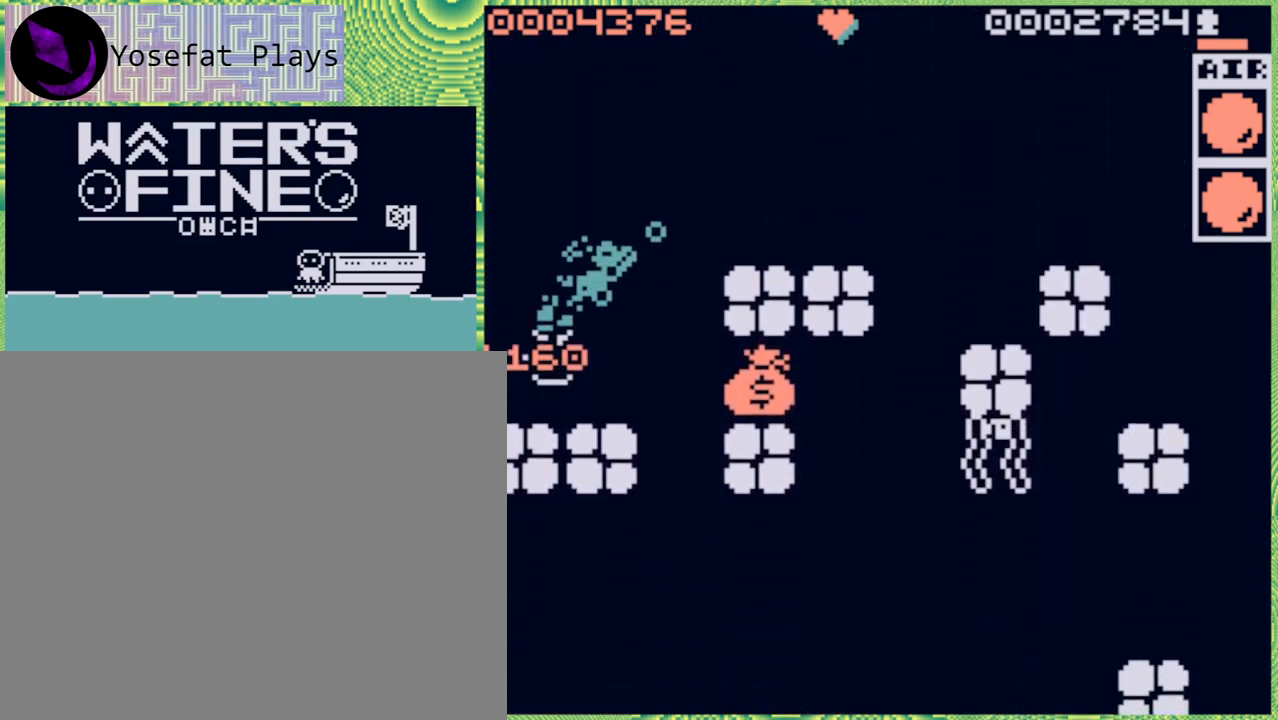
{"buttons": [], "left_stick": "right", "right_stick": "center", "events": [[50, "left_stick", "right"], [167, "B", "down"], [300, "B", "up"], [383, "B", "down"], [483, "B", "up"]]}
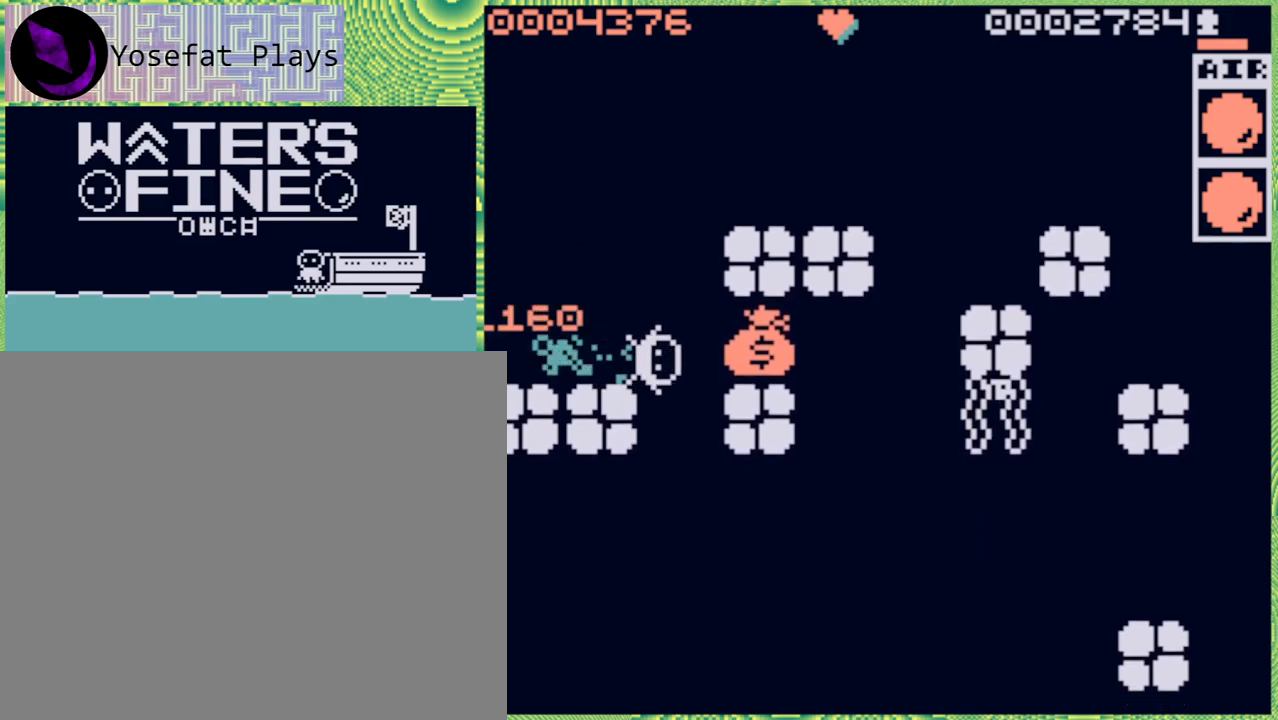
{"buttons": [], "left_stick": "right", "right_stick": "center", "events": []}
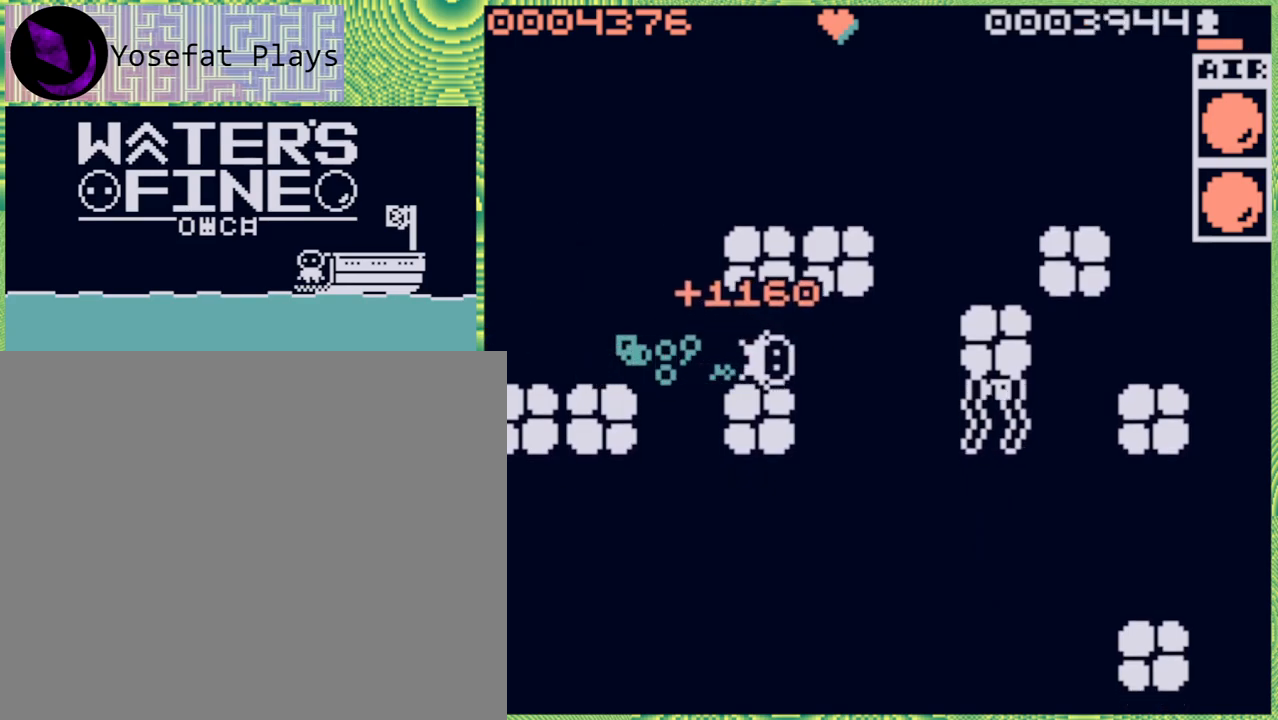
{"buttons": [], "left_stick": "center", "right_stick": "center", "events": [[133, "B", "down"], [233, "B", "up"], [333, "left_stick", "center"]]}
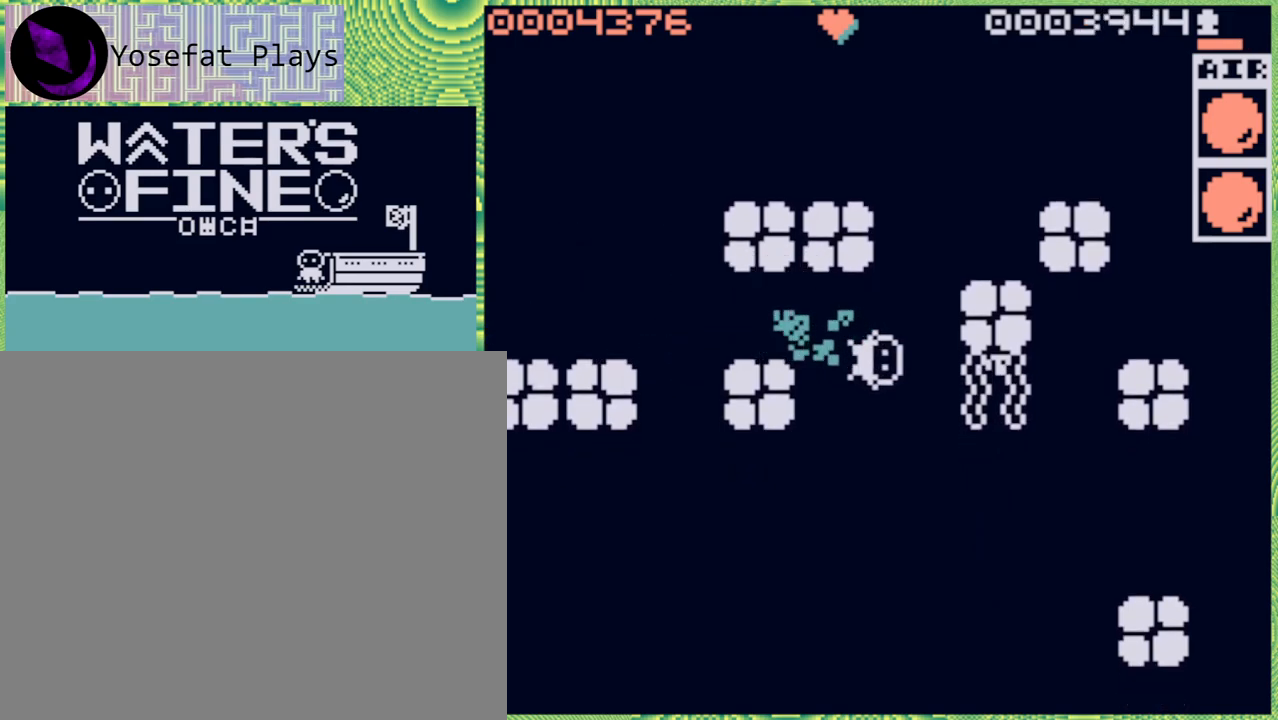
{"buttons": [], "left_stick": "center", "right_stick": "center", "events": [[50, "left_stick", "left"], [133, "B", "down"], [267, "B", "up"], [400, "left_stick", "center"]]}
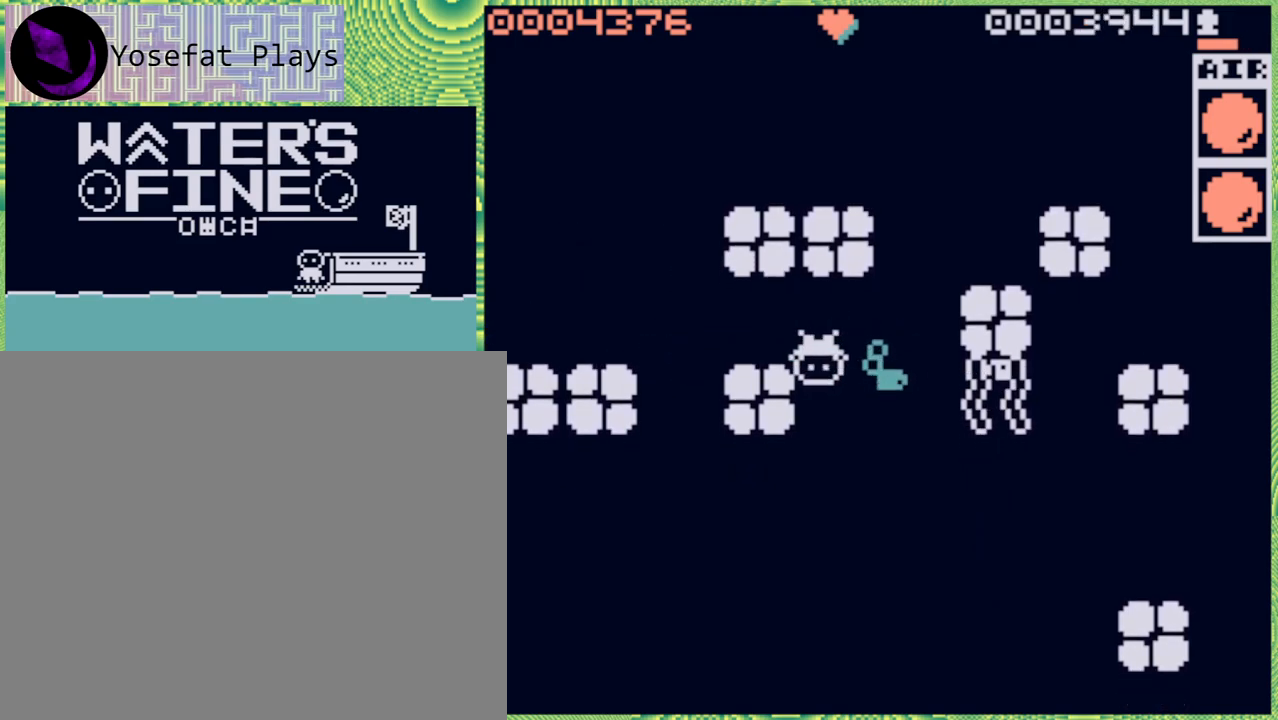
{"buttons": [], "left_stick": "down", "right_stick": "center", "events": [[250, "left_stick", "down"], [350, "B", "down"], [467, "B", "up"]]}
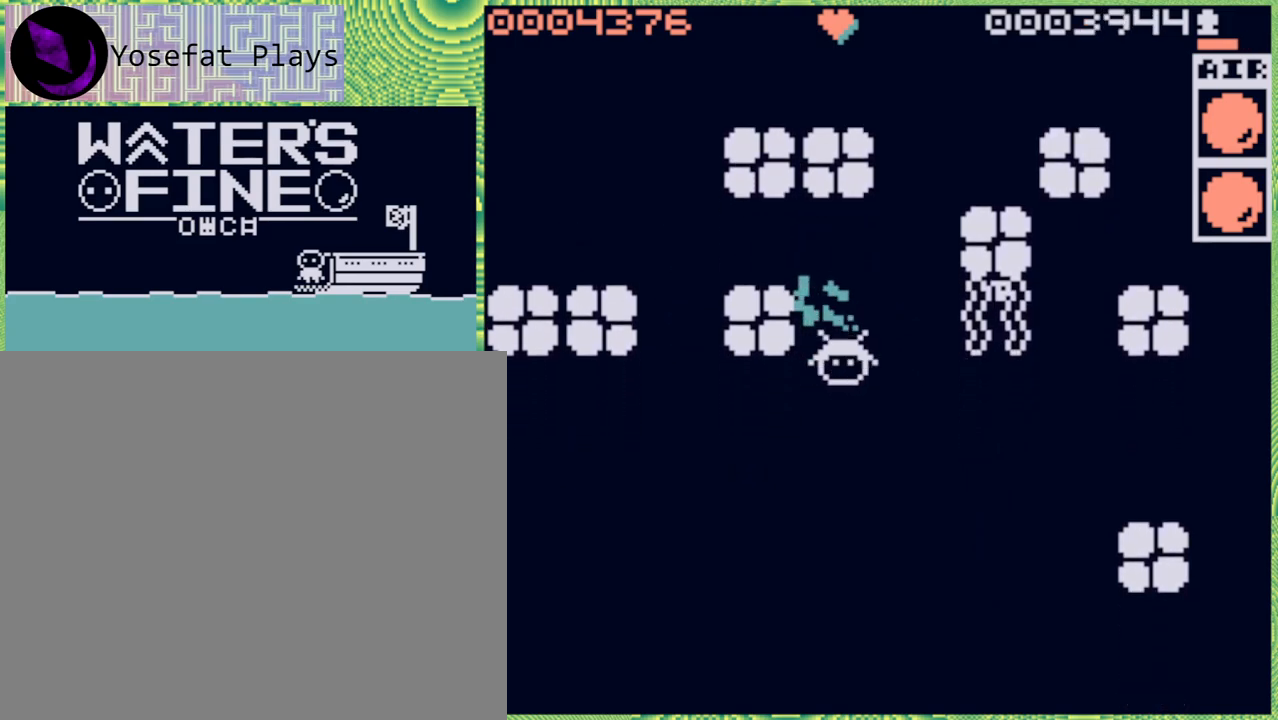
{"buttons": [], "left_stick": "down", "right_stick": "center", "events": [[67, "B", "down"], [200, "B", "up"]]}
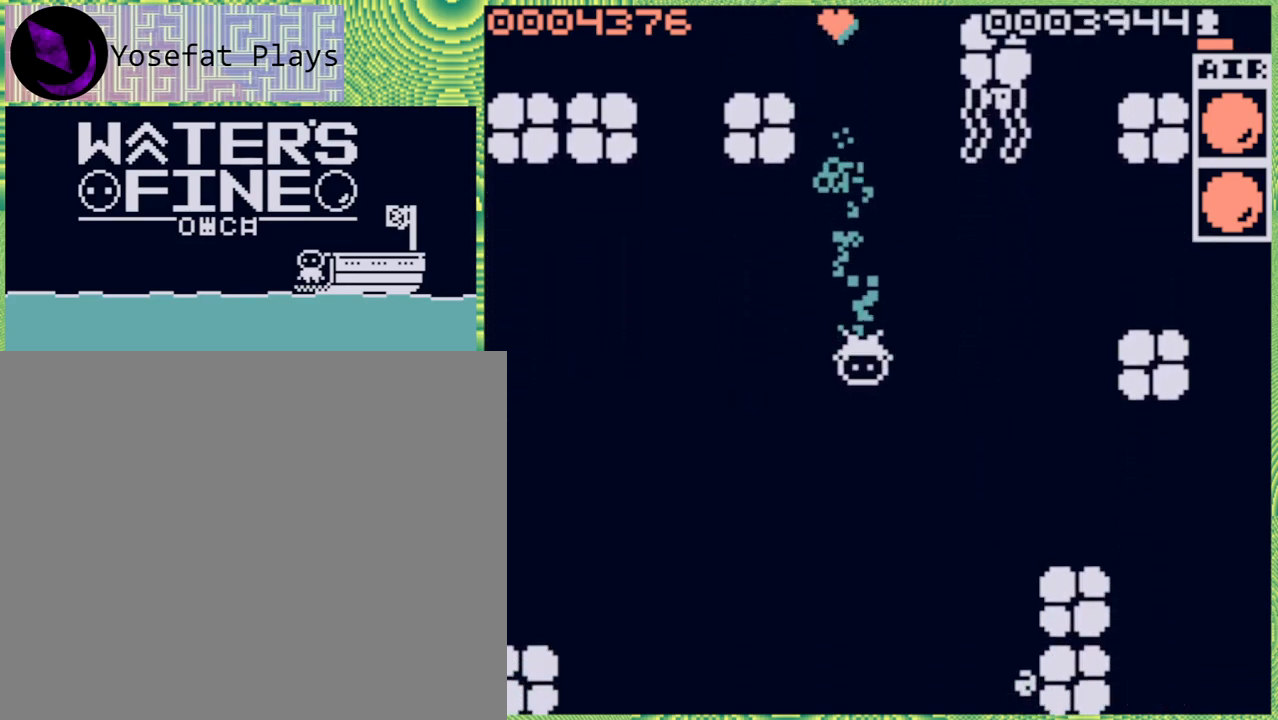
{"buttons": [], "left_stick": "up", "right_stick": "center", "events": [[133, "left_stick", "center"], [267, "left_stick", "up"], [333, "B", "down"], [467, "B", "up"]]}
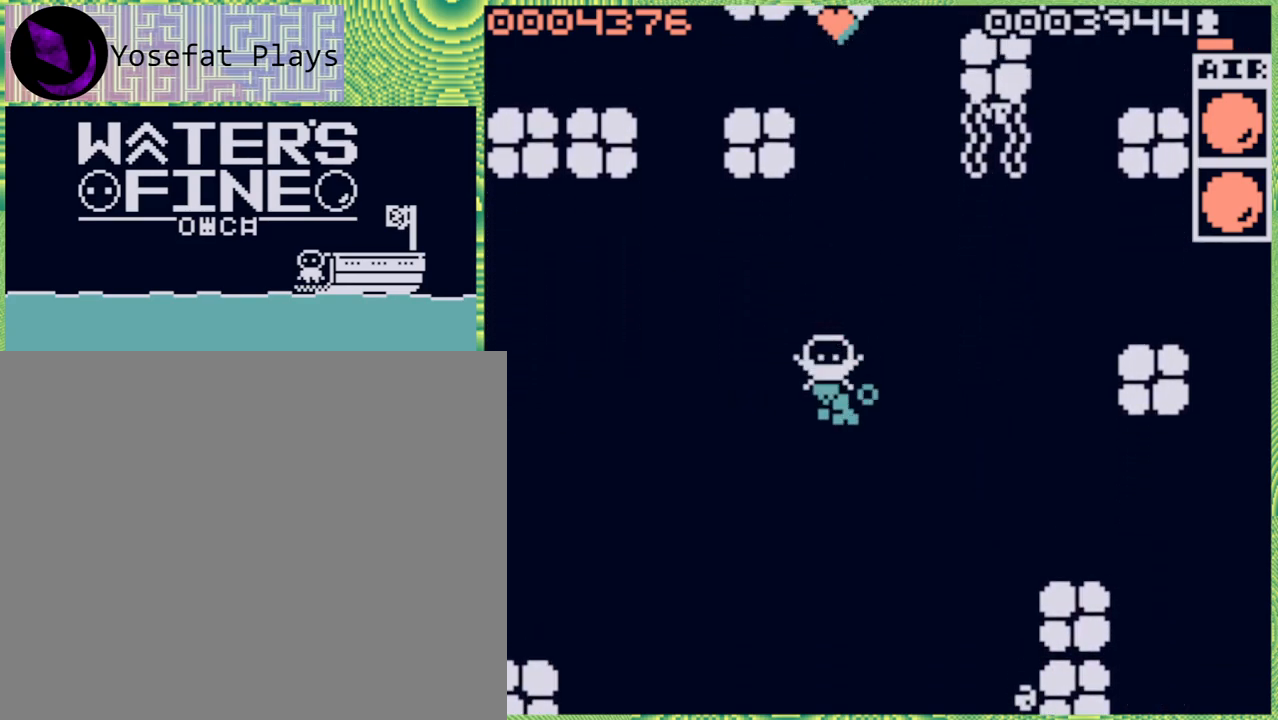
{"buttons": [], "left_stick": "up", "right_stick": "center", "events": [[50, "B", "down"], [167, "B", "up"], [233, "B", "down"], [300, "left_stick", "up-right"], [317, "B", "up"], [483, "left_stick", "up"]]}
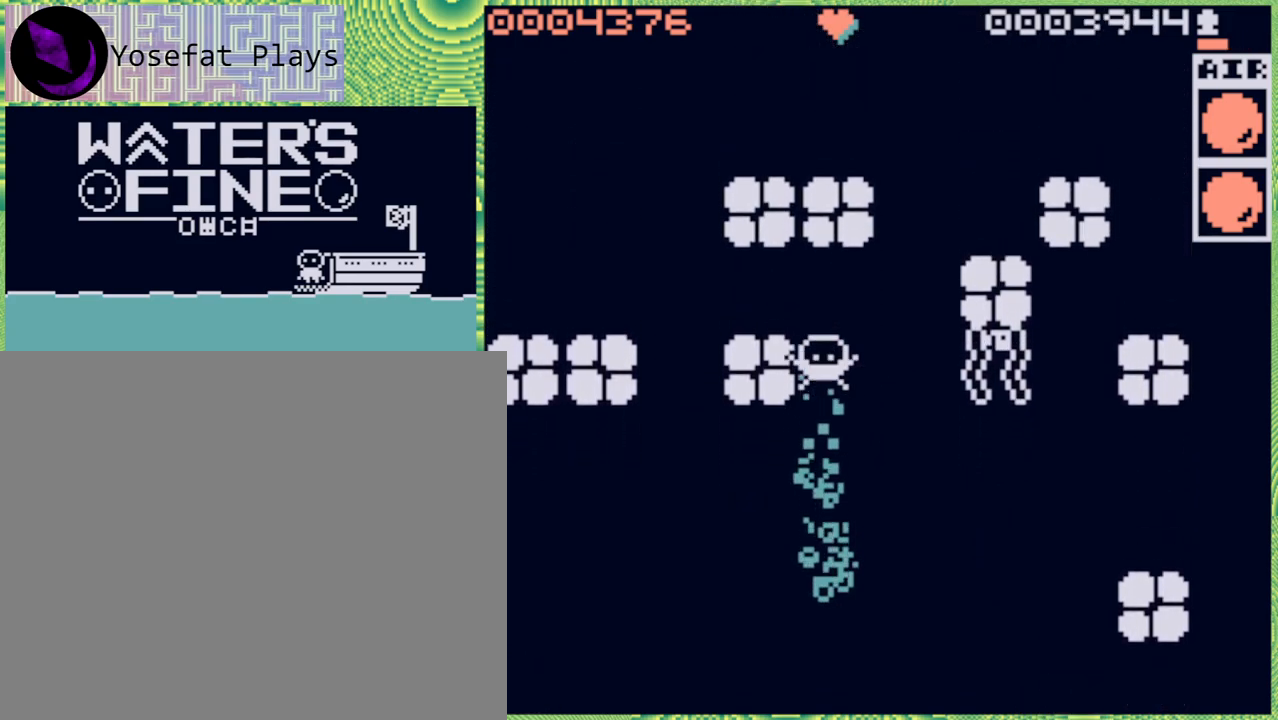
{"buttons": [], "left_stick": "right", "right_stick": "center", "events": [[267, "left_stick", "right"], [317, "left_stick", "center"], [483, "left_stick", "right"]]}